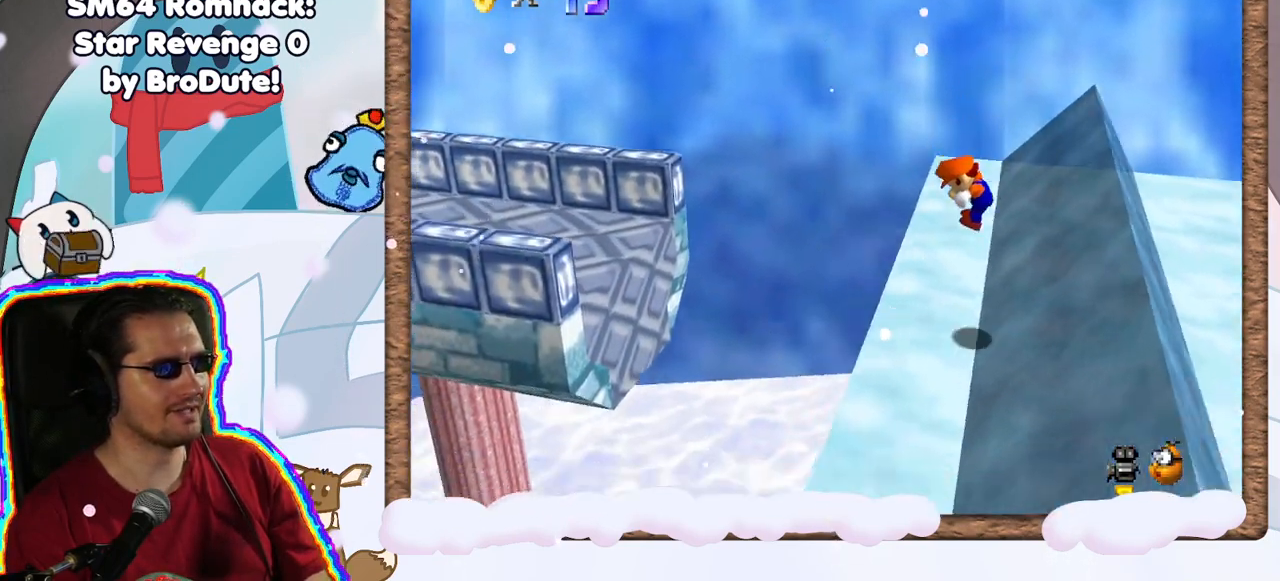
Gameplay with a controller (Nintendo layout); each line is a JSON object with the inputs held at the frame after it. "events" lists button and stick changes between this image and that frame as [ms after this image, input, new state], when the widget could be followed in between. Not read: L3 R3.
{"buttons": [], "left_stick": "center", "events": [[33, "START", "up"], [250, "left_stick", "center"]]}
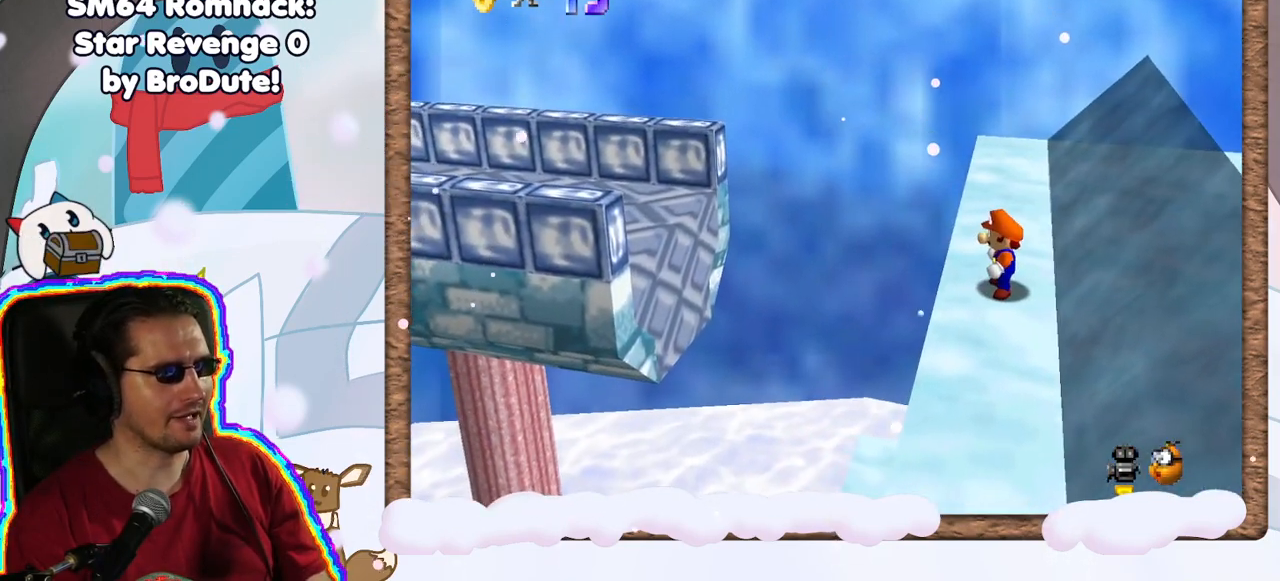
{"buttons": [], "left_stick": "center", "events": [[83, "C_RIGHT", "down"], [200, "C_RIGHT", "up"]]}
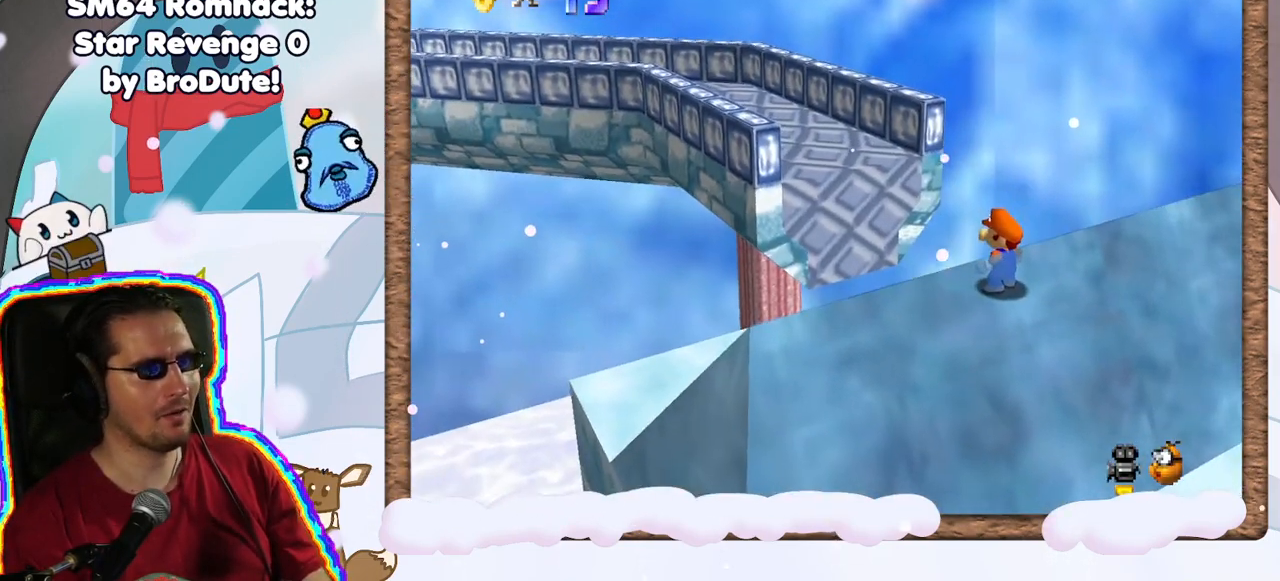
{"buttons": [], "left_stick": "center", "events": [[150, "C_LEFT", "down"], [267, "C_LEFT", "up"]]}
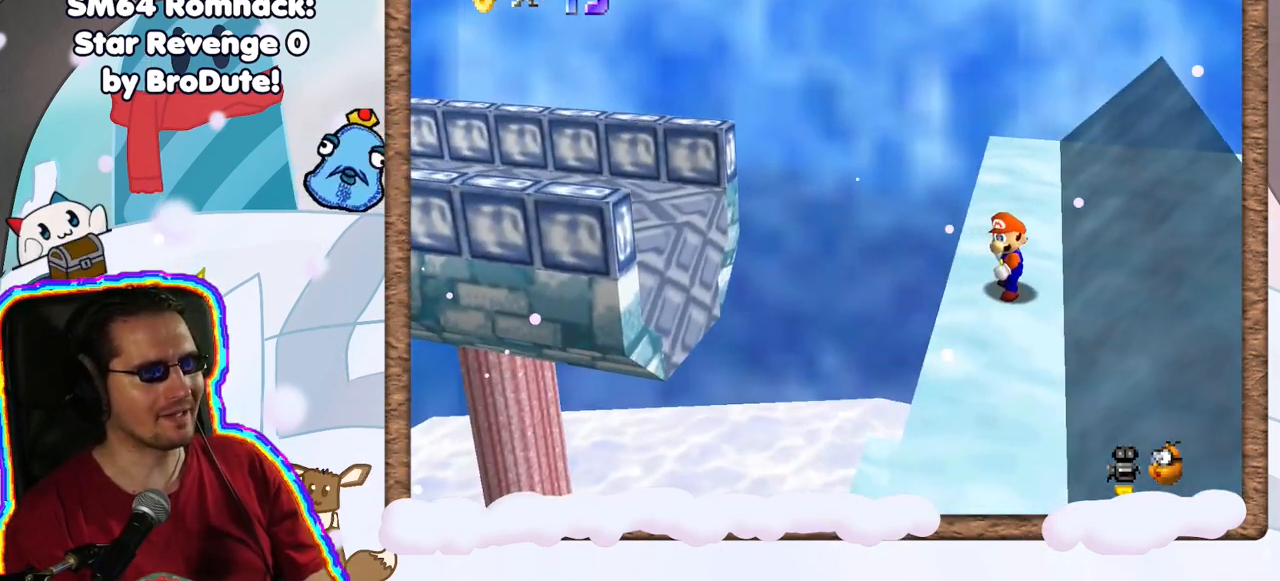
{"buttons": [], "left_stick": "center"}
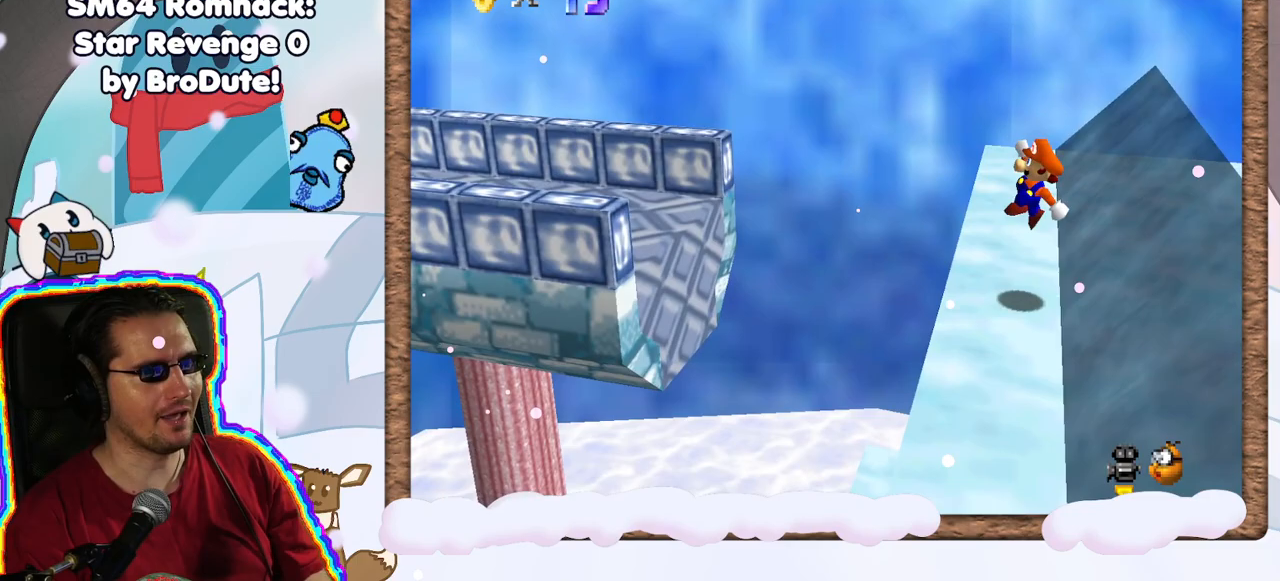
{"buttons": [], "left_stick": "center", "events": []}
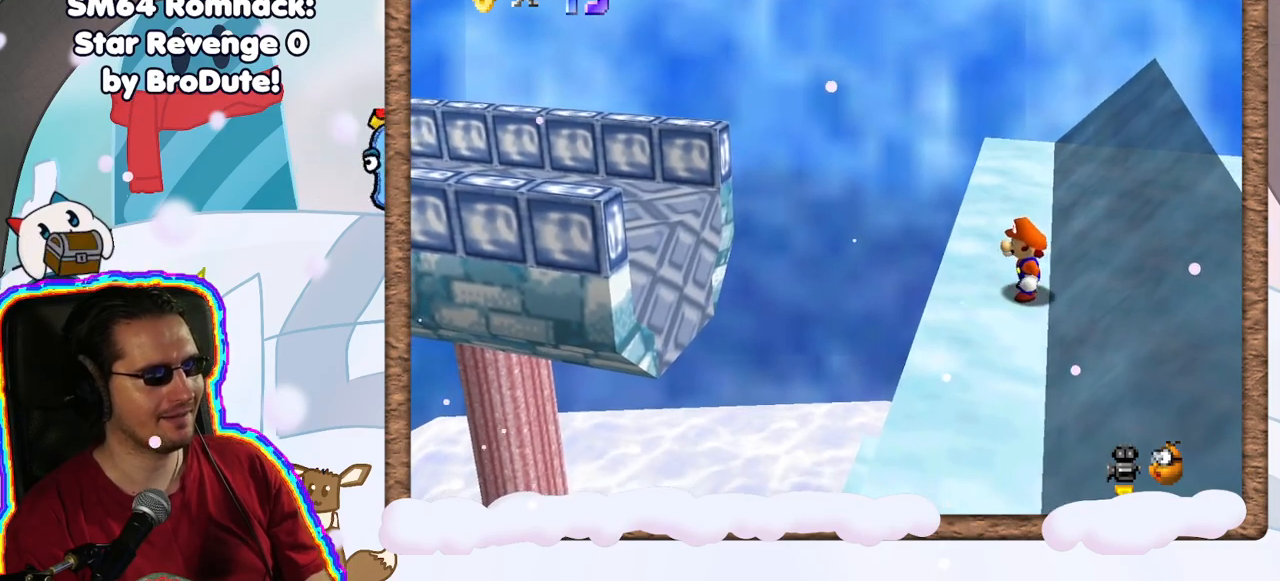
{"buttons": [], "left_stick": "left", "events": [[183, "left_stick", "up-left"], [433, "left_stick", "left"]]}
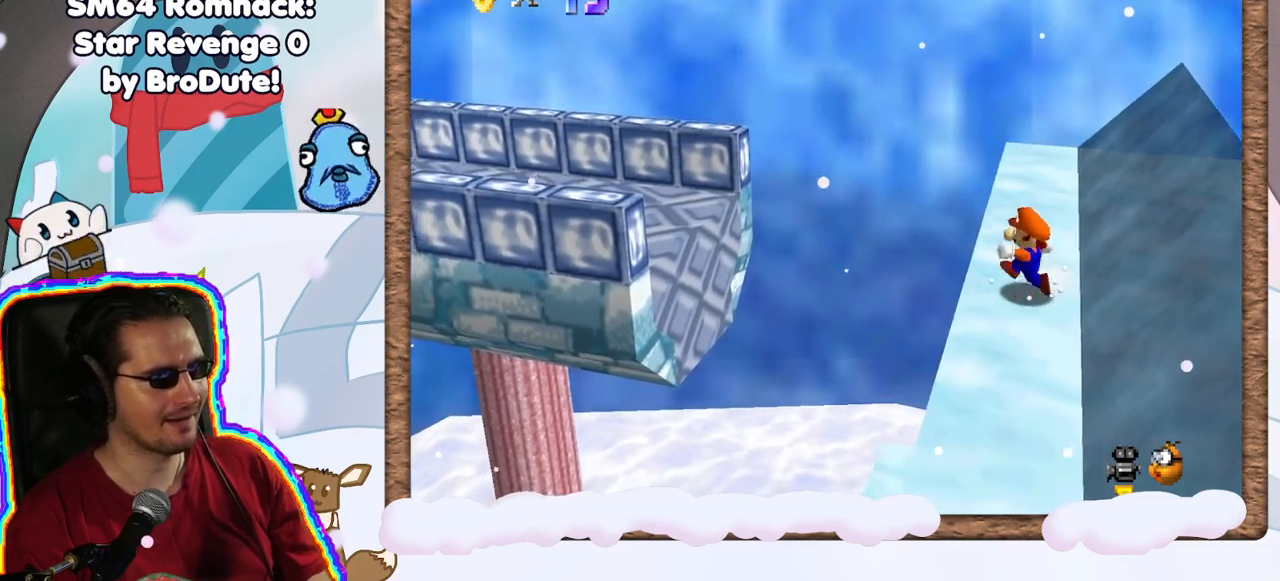
{"buttons": ["DPAD_DOWN"], "left_stick": "up-left", "events": [[133, "Z", "down"], [183, "A", "down"], [200, "left_stick", "up-left"], [267, "DPAD_UP", "down"], [350, "DPAD_UP", "up"], [400, "A", "up"], [433, "DPAD_DOWN", "down"], [450, "Z", "up"]]}
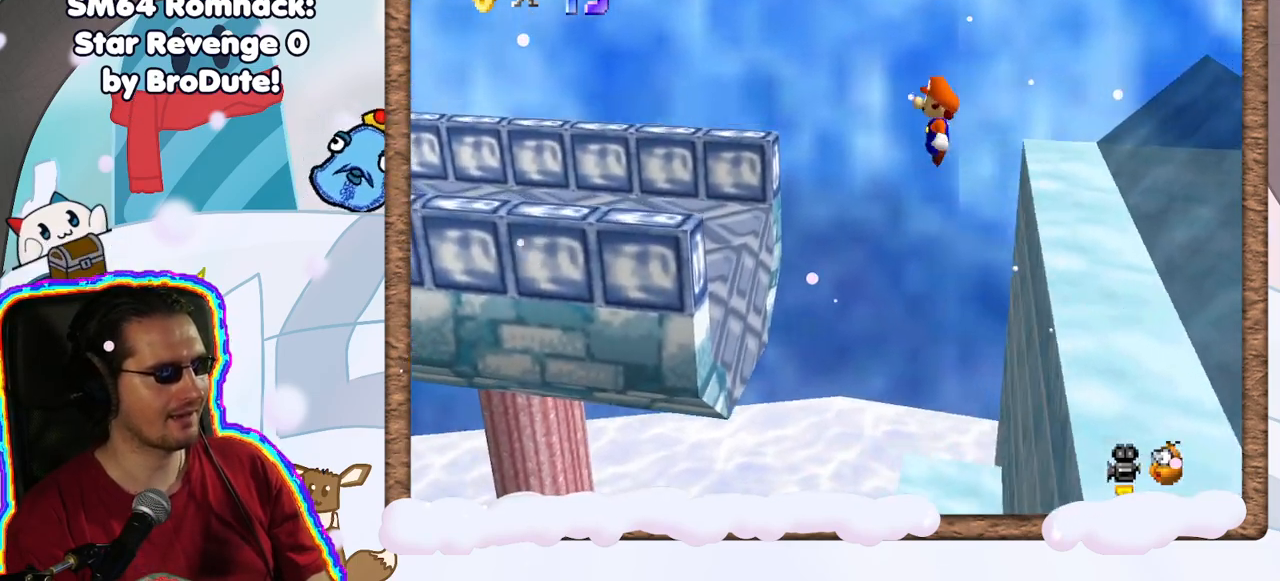
{"buttons": [], "left_stick": "left", "events": [[17, "DPAD_DOWN", "up"], [50, "C_RIGHT", "down"], [67, "left_stick", "up-right"], [150, "C_RIGHT", "up"], [233, "C_RIGHT", "down"], [333, "C_RIGHT", "up"], [350, "left_stick", "center"], [400, "left_stick", "left"]]}
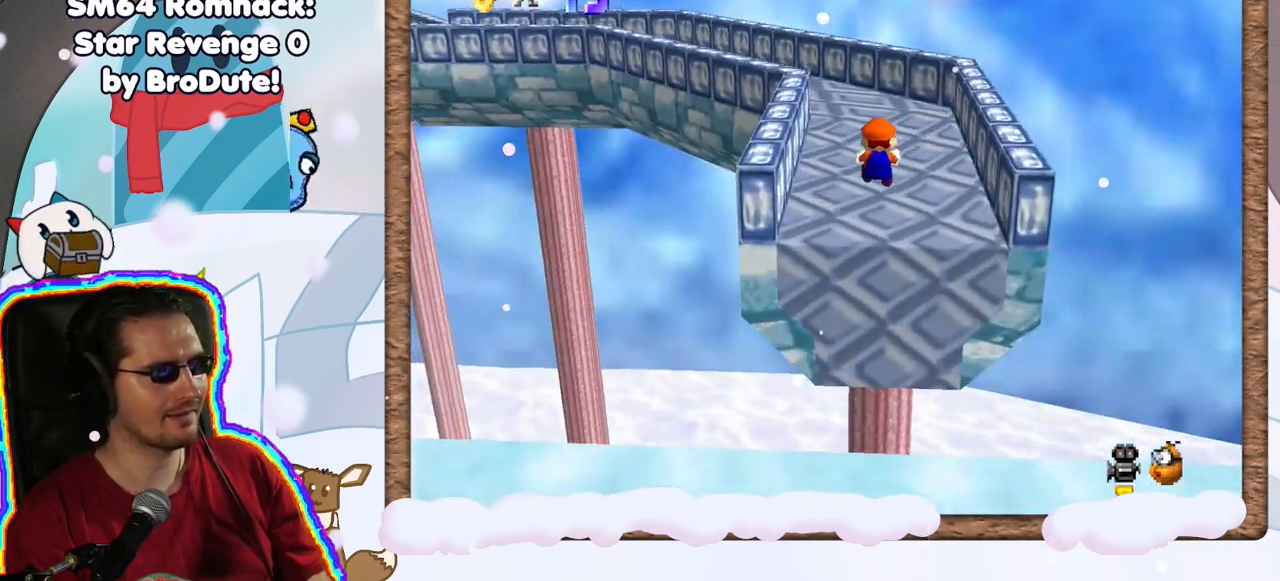
{"buttons": [], "left_stick": "up-right", "events": [[100, "left_stick", "up"], [250, "C_RIGHT", "down"], [367, "C_RIGHT", "up"], [433, "left_stick", "up-right"]]}
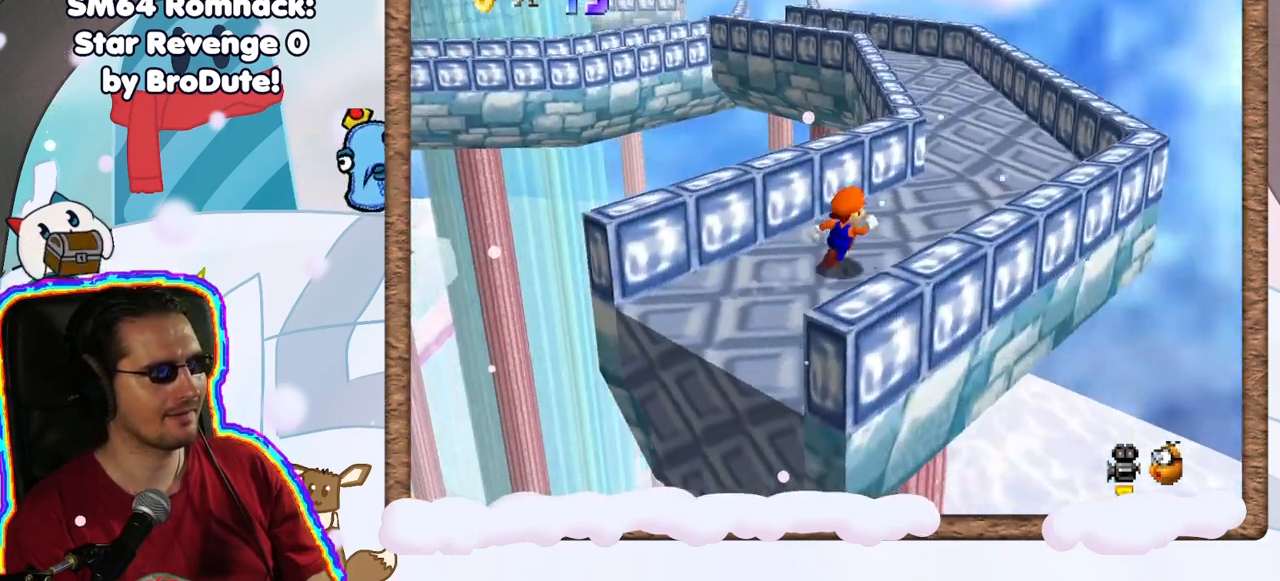
{"buttons": ["DPAD_LEFT"], "left_stick": "right", "events": [[83, "C_RIGHT", "down"], [167, "C_RIGHT", "up"], [300, "left_stick", "right"], [450, "DPAD_LEFT", "down"]]}
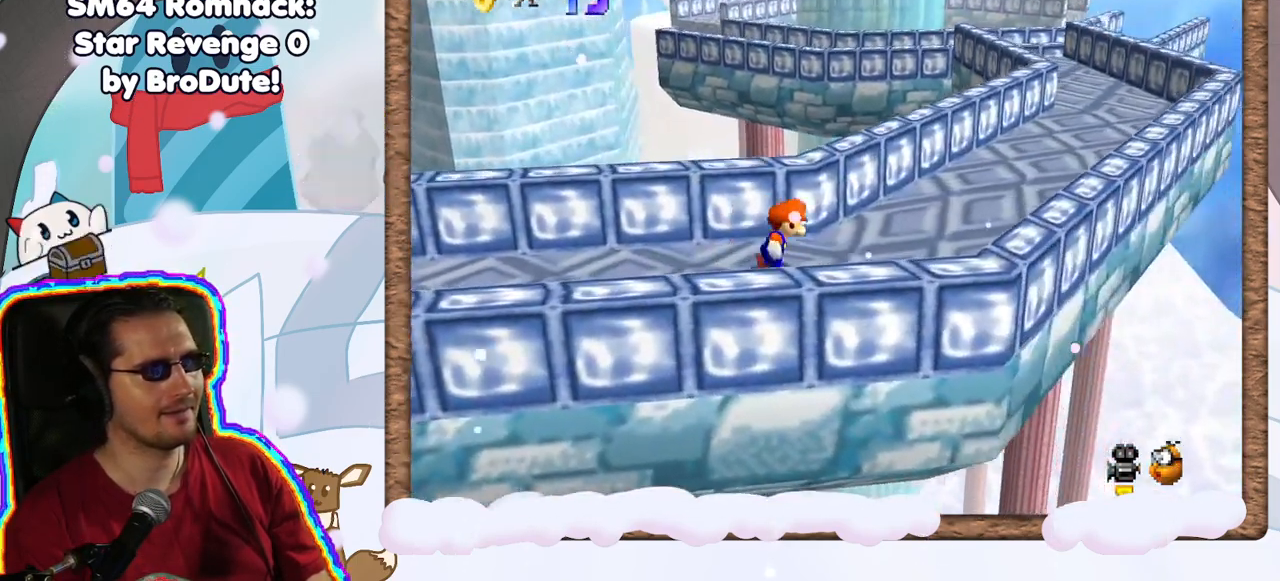
{"buttons": [], "left_stick": "up-right", "events": [[50, "DPAD_LEFT", "up"], [117, "left_stick", "up-right"], [383, "A", "down"], [500, "A", "up"]]}
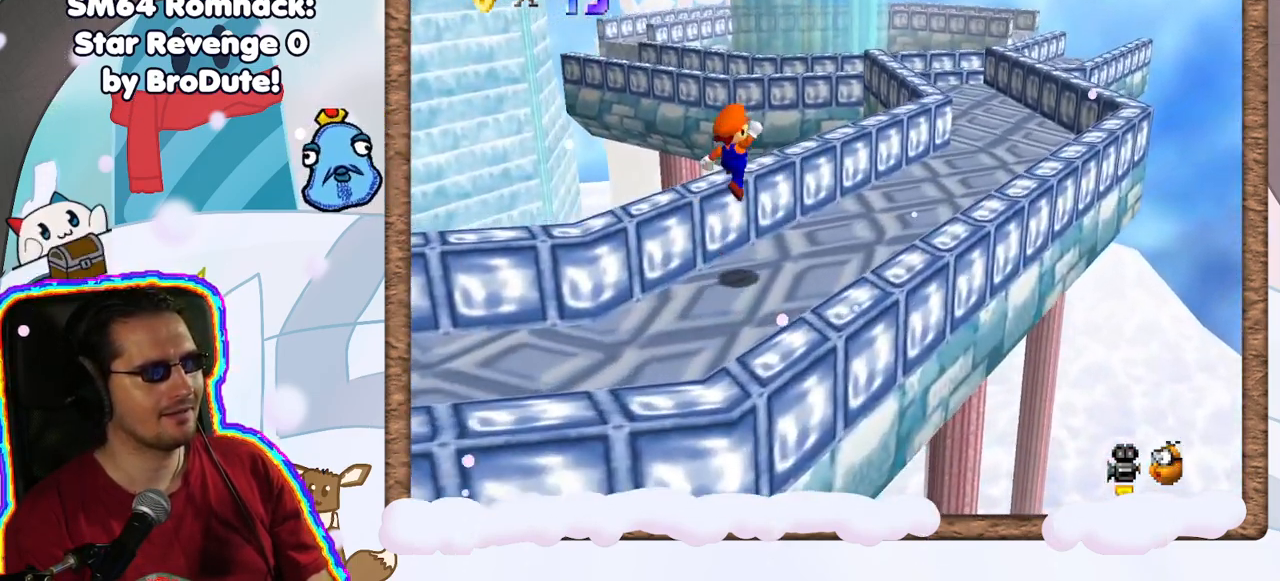
{"buttons": [], "left_stick": "up-right", "events": [[83, "B", "down"], [183, "B", "up"]]}
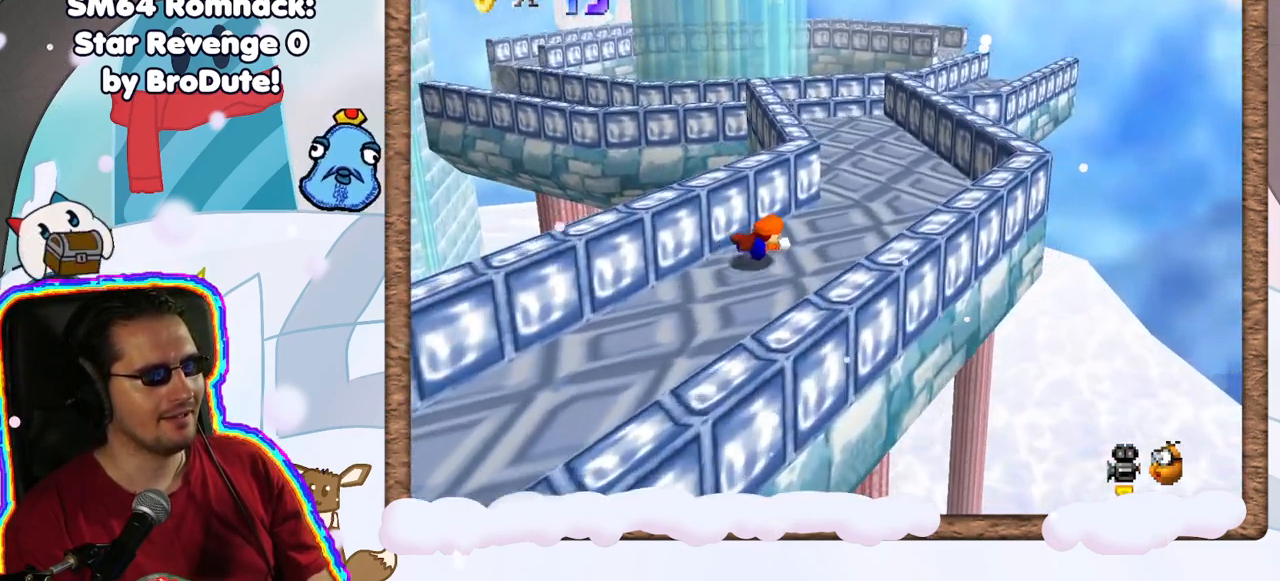
{"buttons": ["C_RIGHT"], "left_stick": "up", "events": [[67, "A", "down"], [100, "left_stick", "up"], [200, "A", "up"], [450, "C_RIGHT", "down"]]}
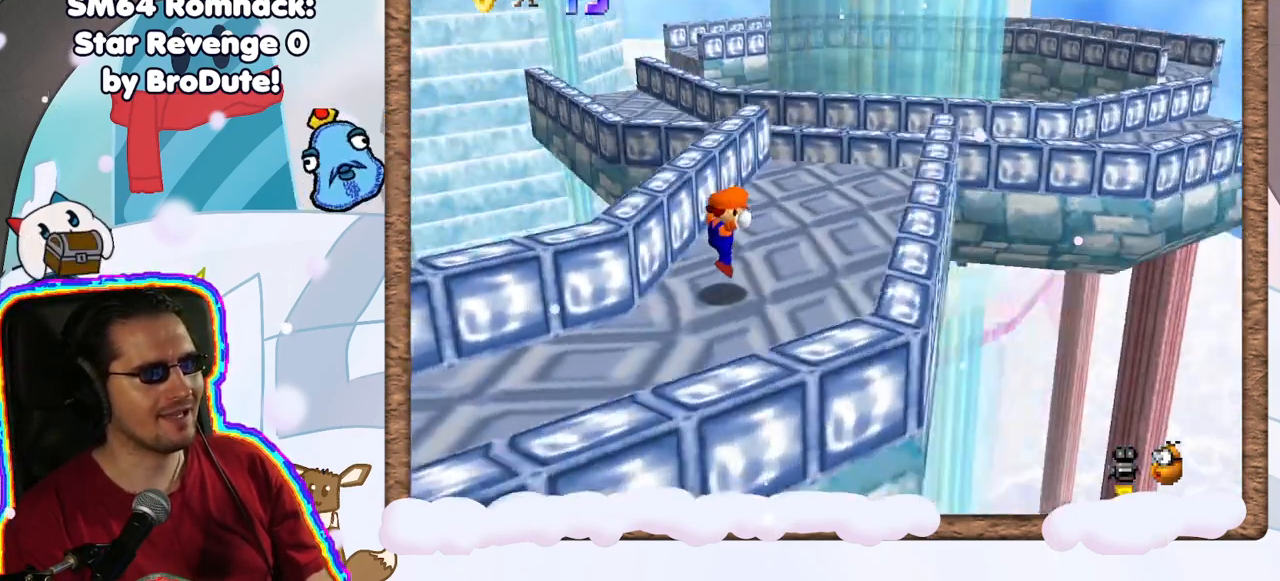
{"buttons": [], "left_stick": "up-right", "events": [[33, "C_RIGHT", "up"], [200, "left_stick", "up-right"]]}
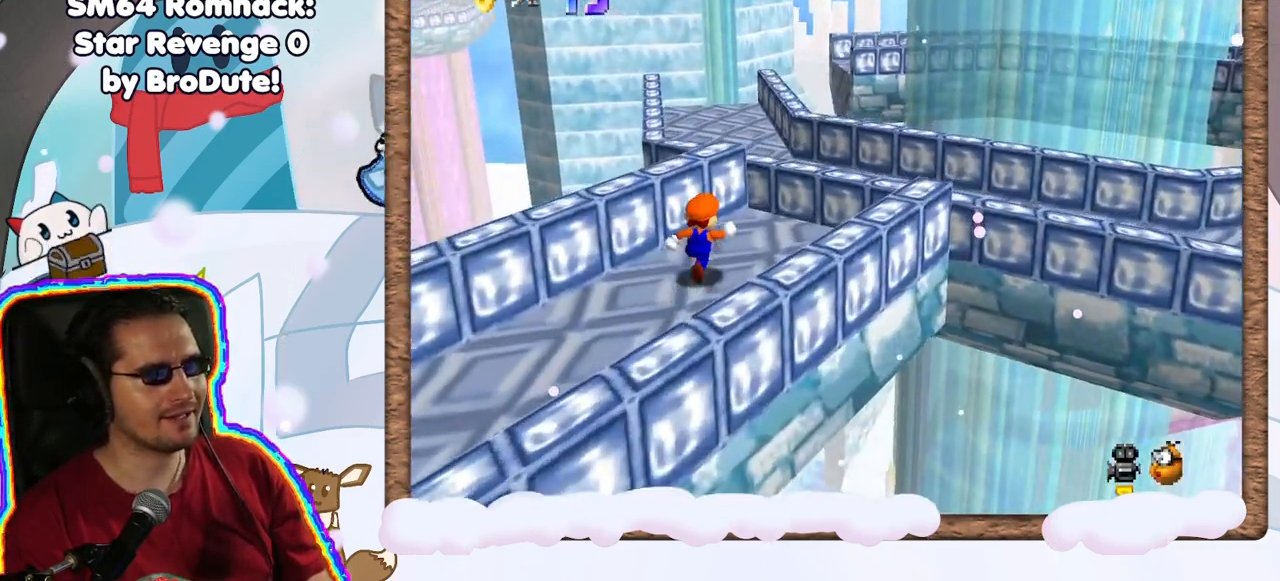
{"buttons": ["A"], "left_stick": "up", "events": [[200, "A", "down"], [467, "left_stick", "up"]]}
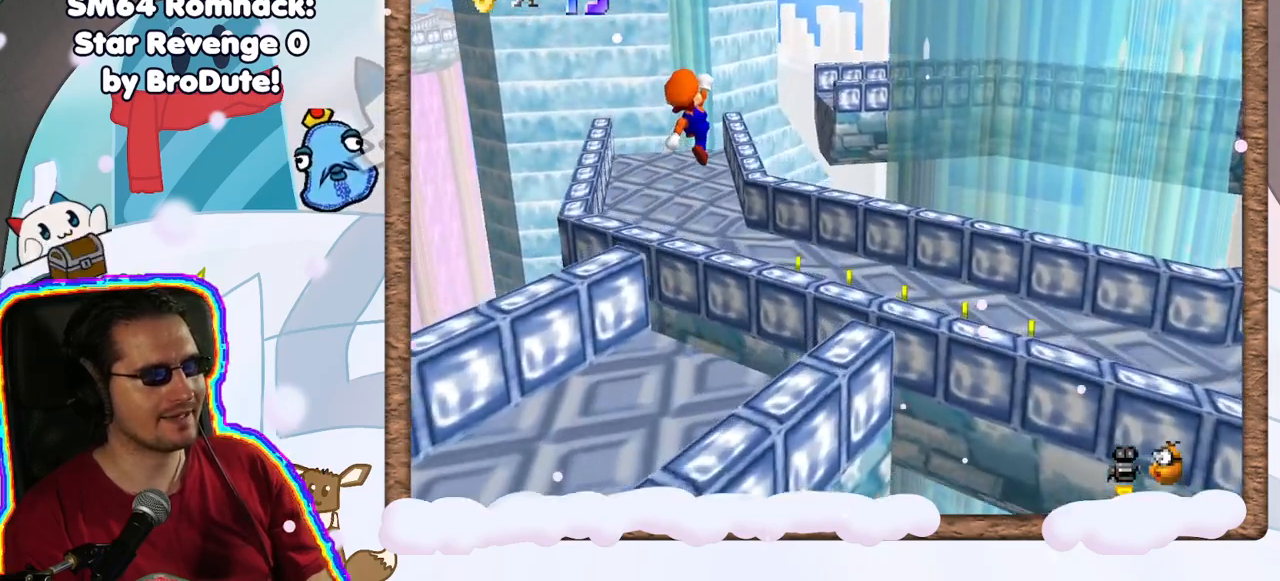
{"buttons": ["C_LEFT"], "left_stick": "down", "events": [[117, "A", "up"], [117, "left_stick", "center"], [300, "left_stick", "down"], [400, "C_LEFT", "down"]]}
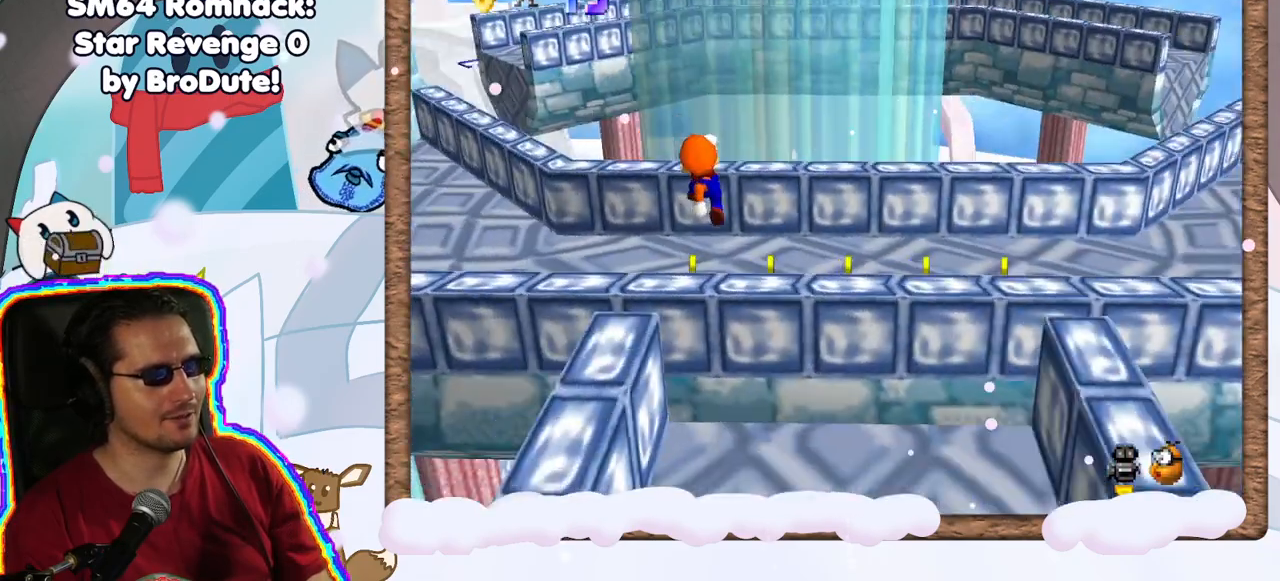
{"buttons": [], "left_stick": "up-right", "events": [[17, "C_LEFT", "up"], [117, "C_LEFT", "down"], [167, "left_stick", "center"], [250, "C_LEFT", "up"], [317, "left_stick", "right"], [433, "left_stick", "up-right"]]}
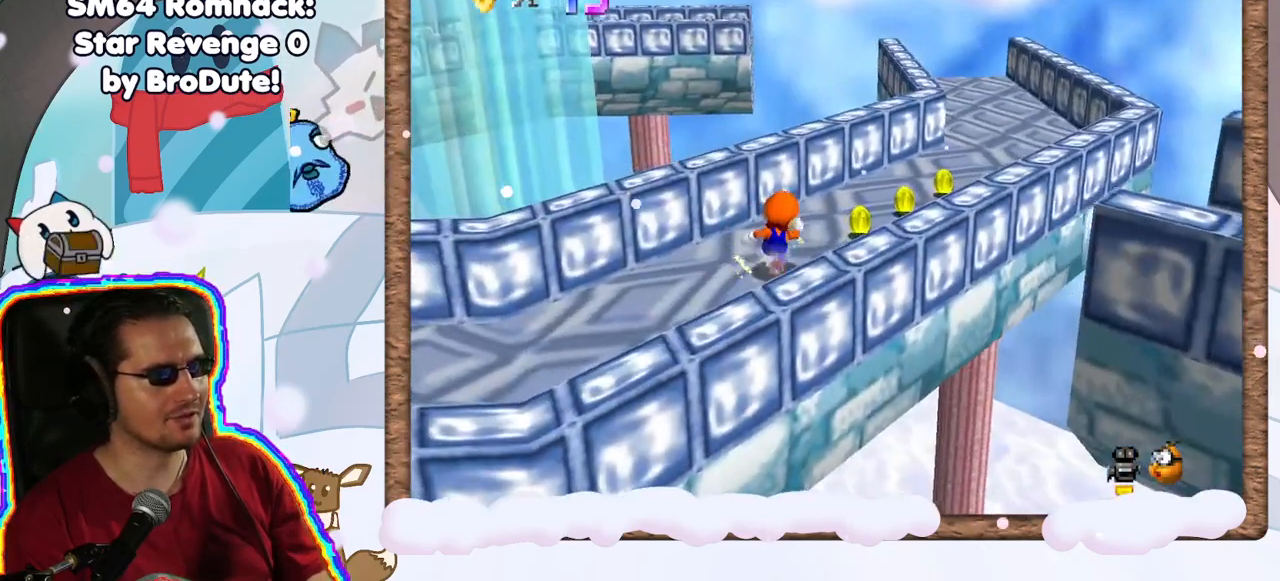
{"buttons": ["C_RIGHT"], "left_stick": "up-right", "events": [[433, "C_RIGHT", "down"]]}
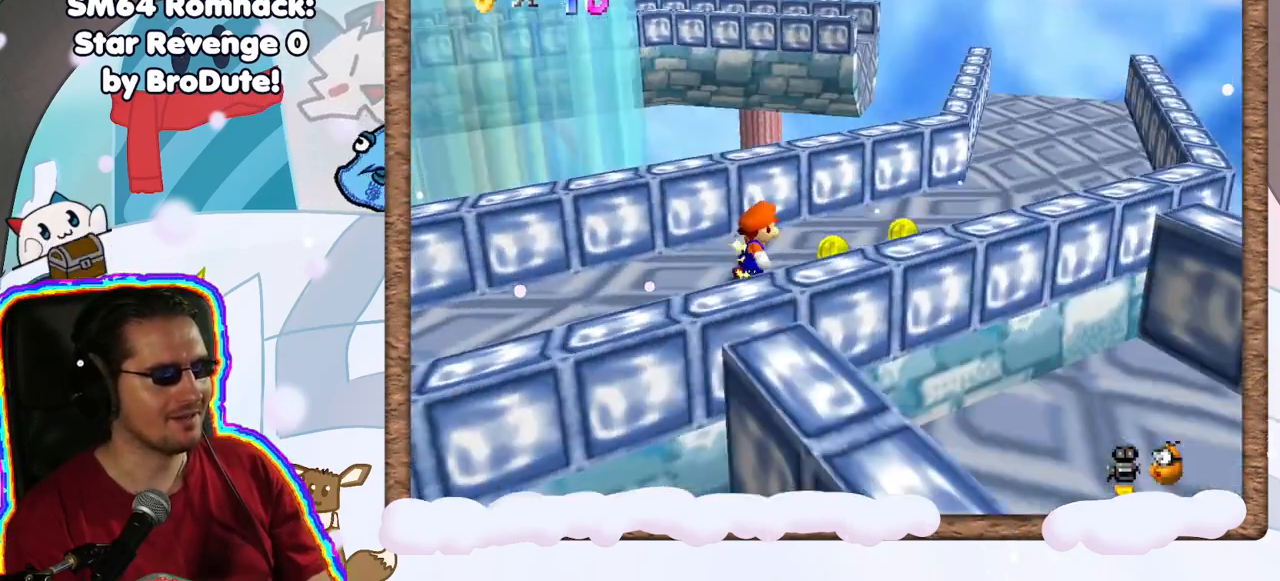
{"buttons": [], "left_stick": "right", "events": [[83, "C_RIGHT", "up"], [117, "left_stick", "right"]]}
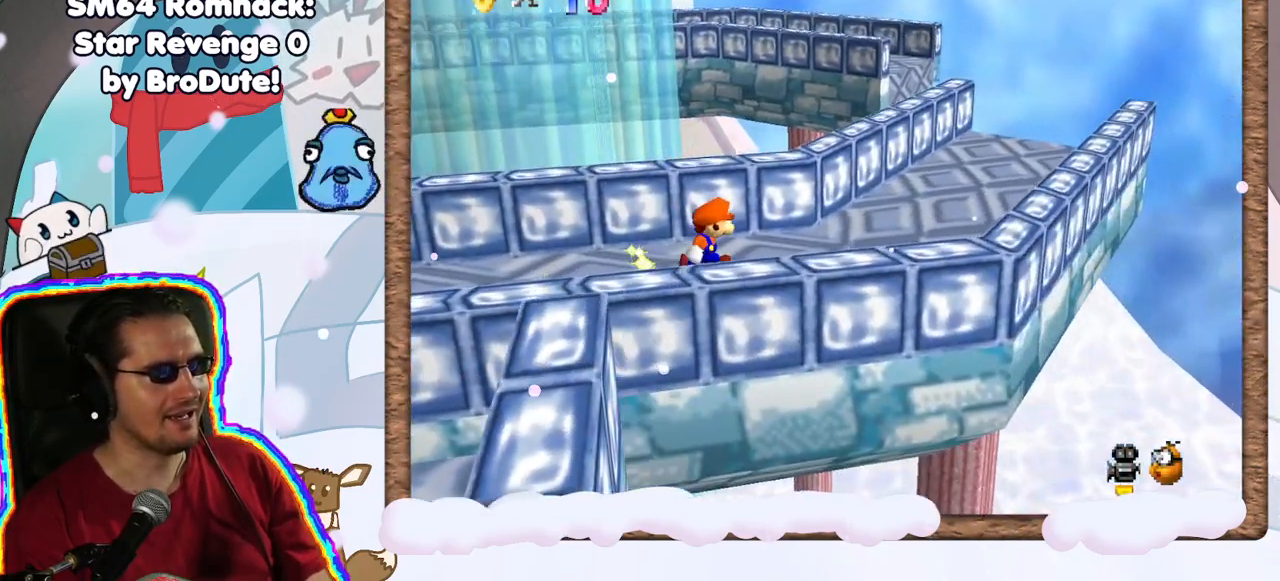
{"buttons": [], "left_stick": "center", "events": [[217, "C_RIGHT", "down"], [283, "C_RIGHT", "up"], [450, "left_stick", "center"]]}
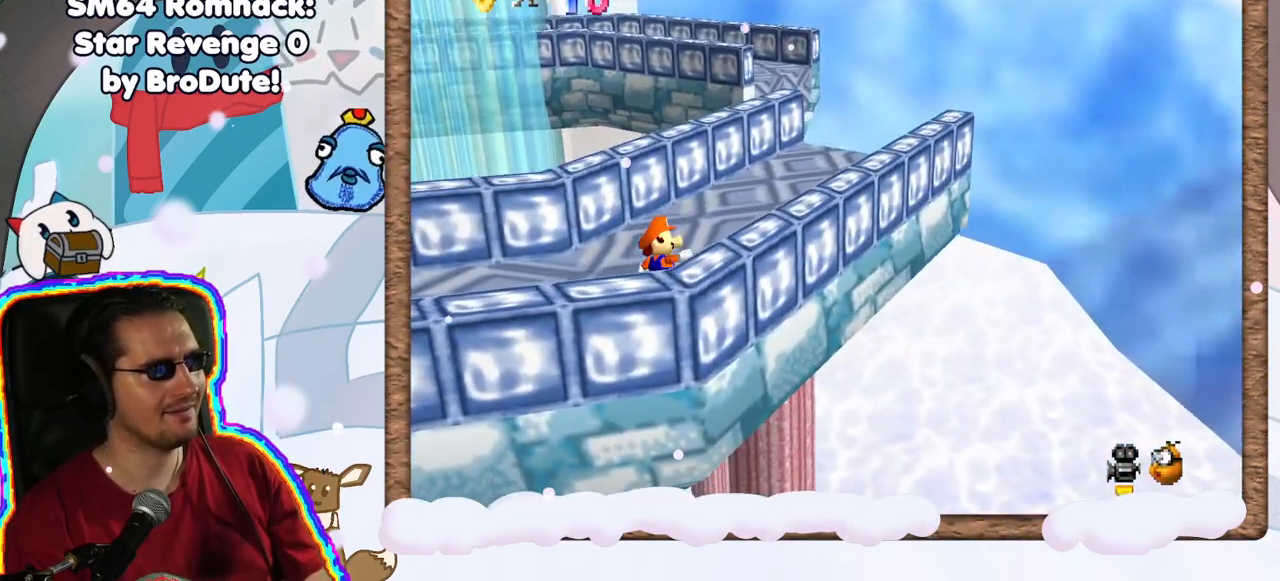
{"buttons": [], "left_stick": "center", "events": [[83, "C_LEFT", "down"], [183, "C_LEFT", "up"]]}
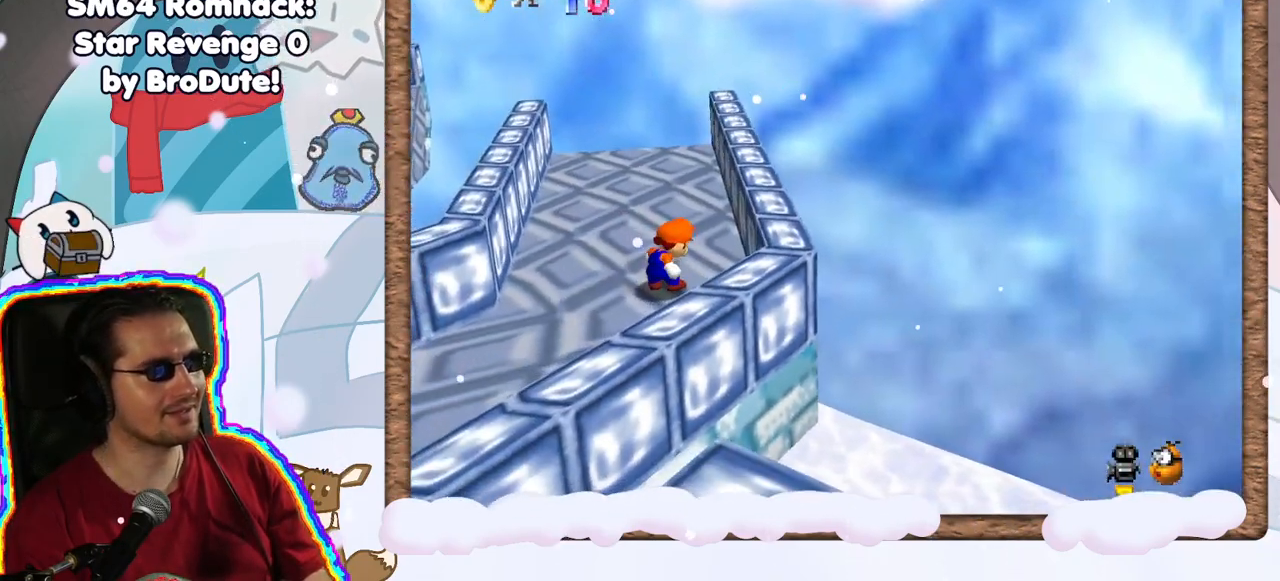
{"buttons": [], "left_stick": "up-right", "events": [[17, "C_RIGHT", "down"], [133, "C_RIGHT", "up"], [217, "left_stick", "right"], [317, "left_stick", "up-right"]]}
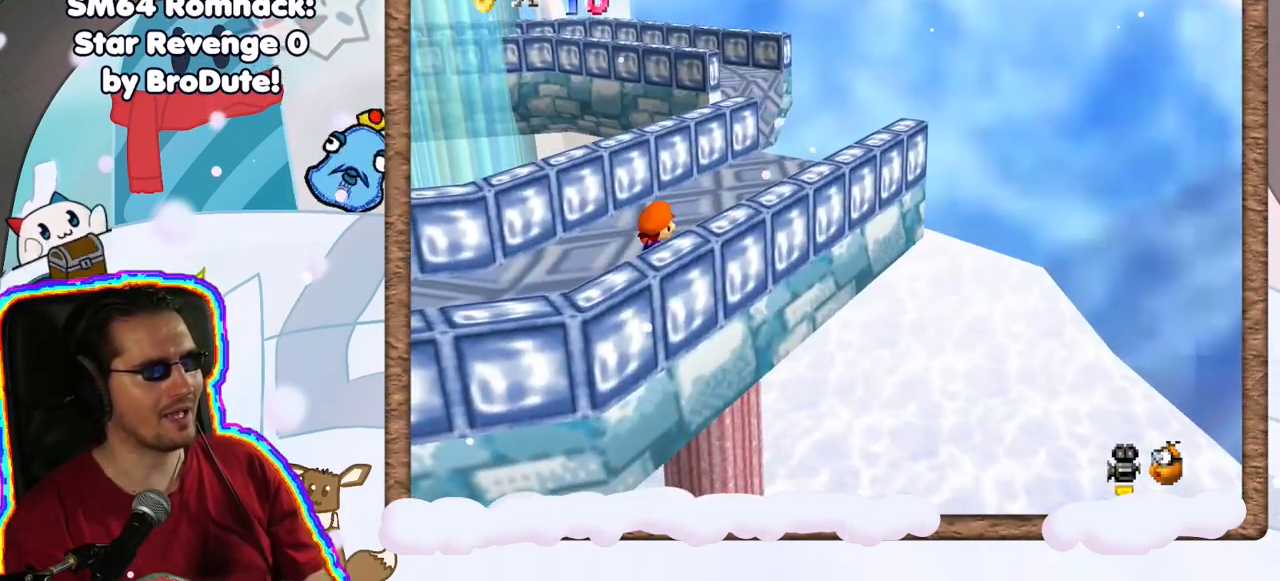
{"buttons": [], "left_stick": "up-right", "events": []}
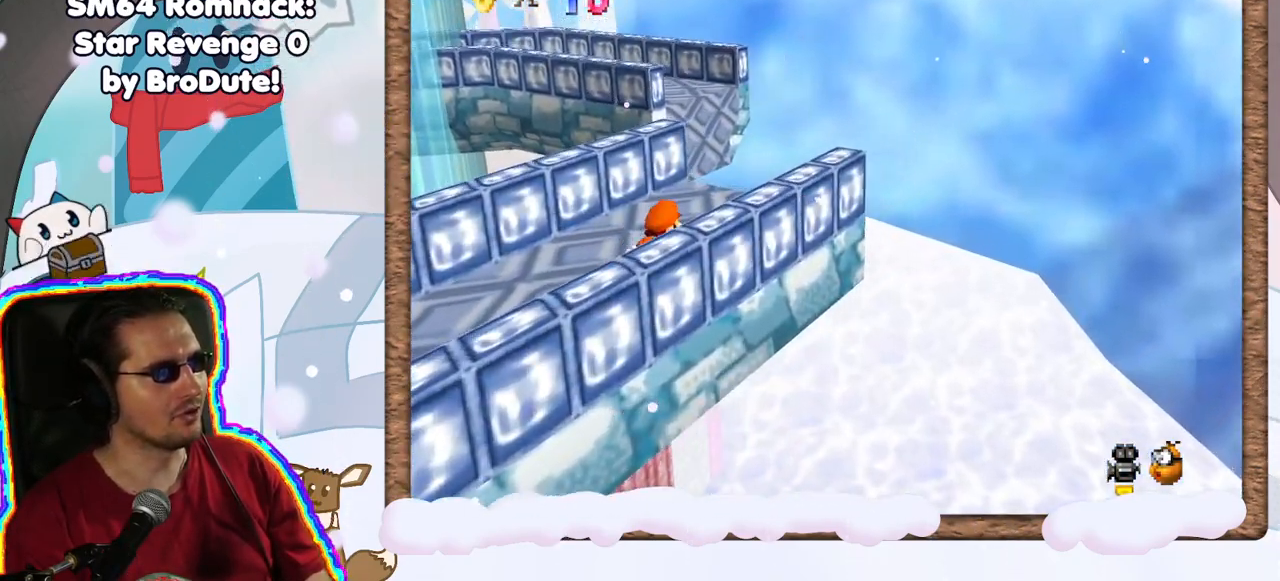
{"buttons": ["A", "Z"], "left_stick": "up", "events": [[217, "left_stick", "up"], [300, "Z", "down"], [400, "A", "down"]]}
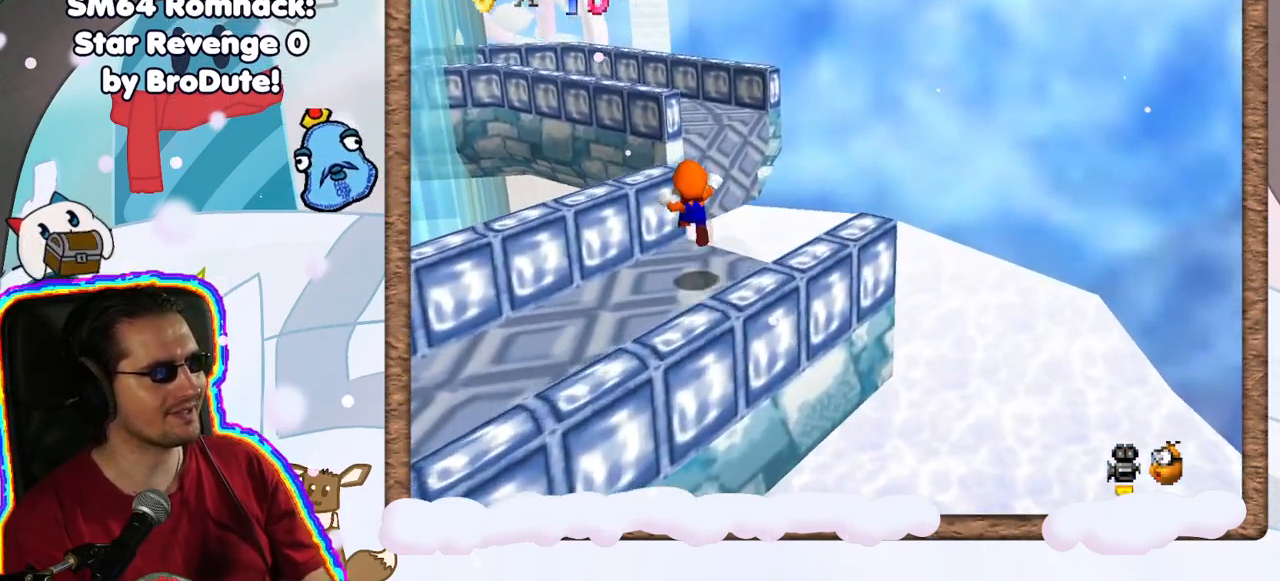
{"buttons": [], "left_stick": "up", "events": [[300, "A", "up"], [300, "Z", "up"]]}
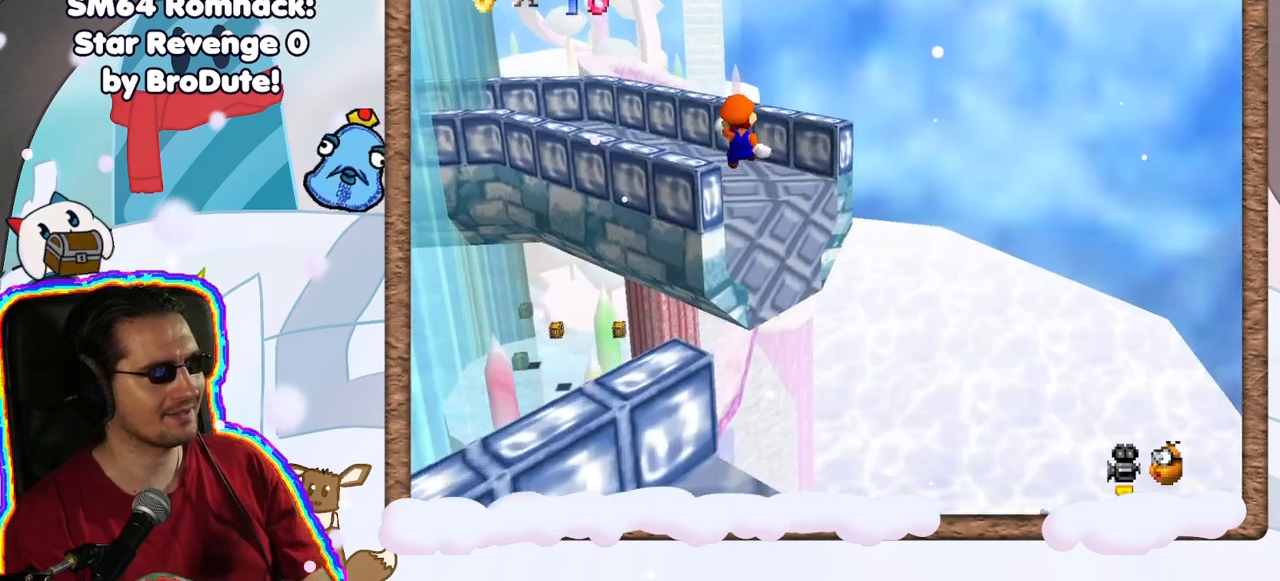
{"buttons": [], "left_stick": "up", "events": [[33, "C_RIGHT", "down"], [50, "left_stick", "up-left"], [167, "C_RIGHT", "up"], [200, "left_stick", "center"], [417, "C_RIGHT", "down"], [450, "left_stick", "up"], [467, "C_RIGHT", "up"]]}
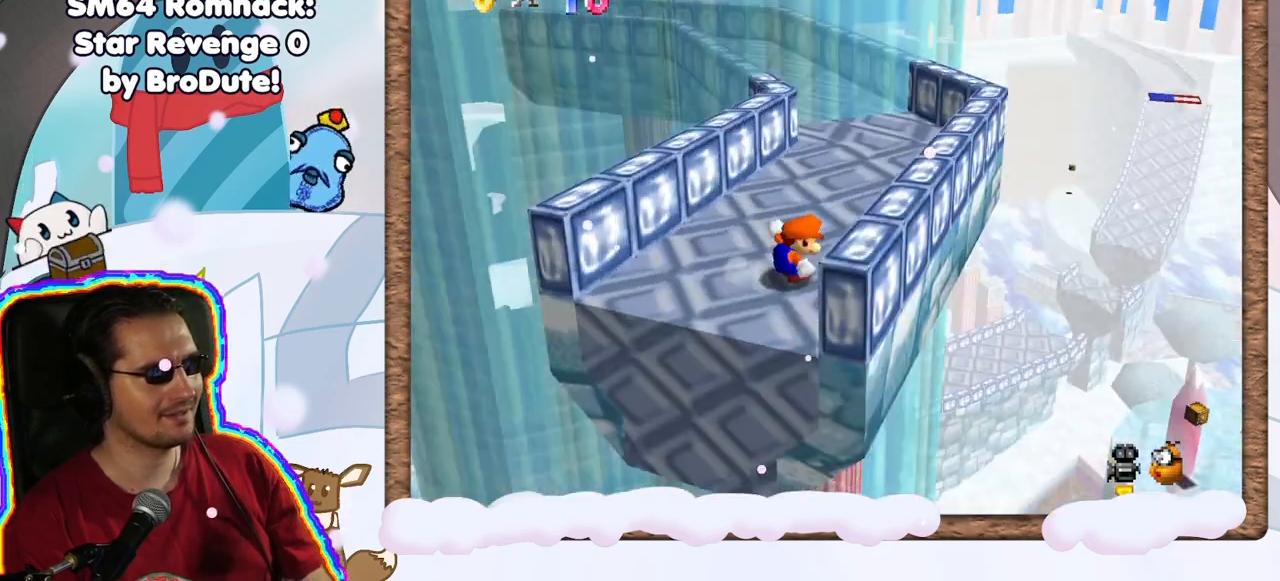
{"buttons": [], "left_stick": "up", "events": [[267, "left_stick", "center"], [367, "left_stick", "up"]]}
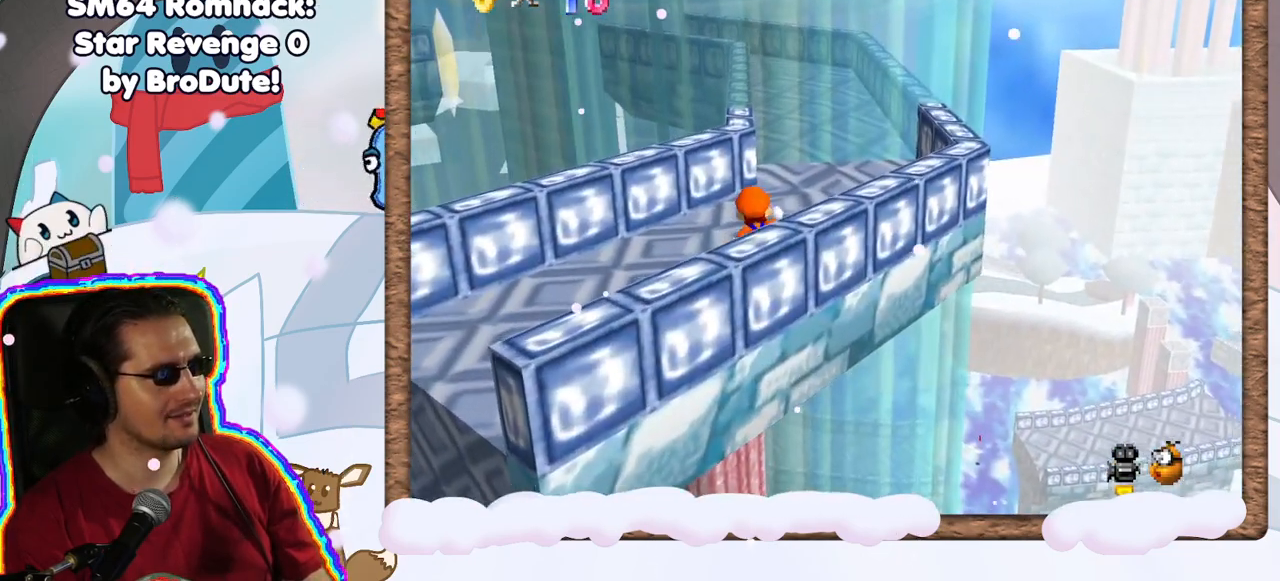
{"buttons": [], "left_stick": "up-right", "events": [[383, "left_stick", "up-right"]]}
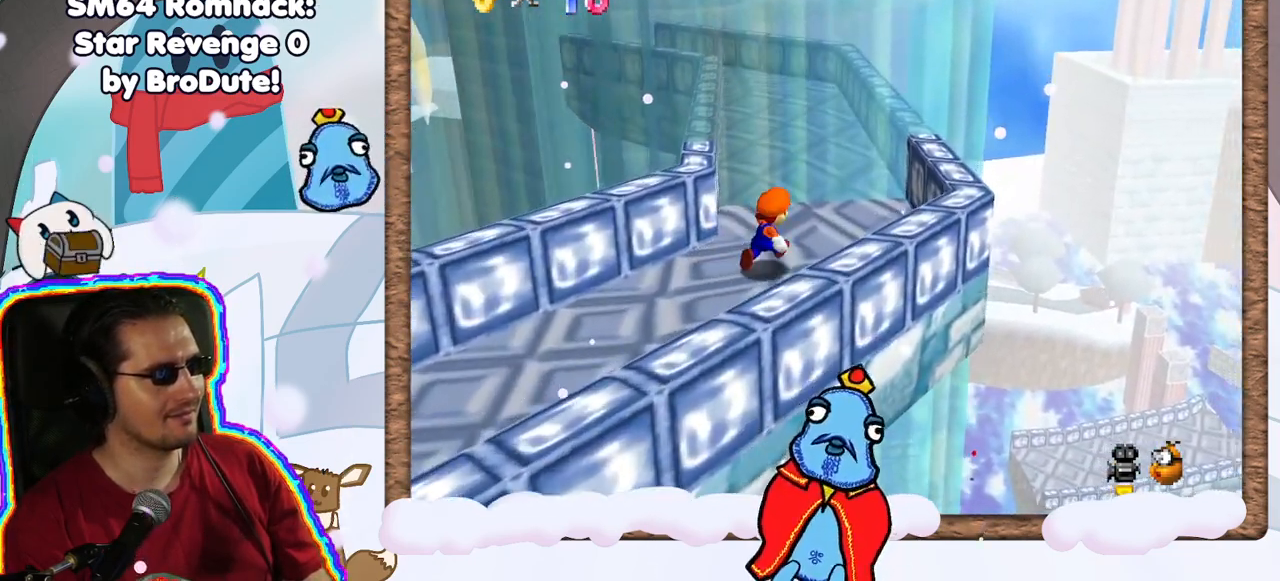
{"buttons": ["A"], "left_stick": "up", "events": [[100, "left_stick", "down-right"], [233, "left_stick", "up"], [300, "A", "down"]]}
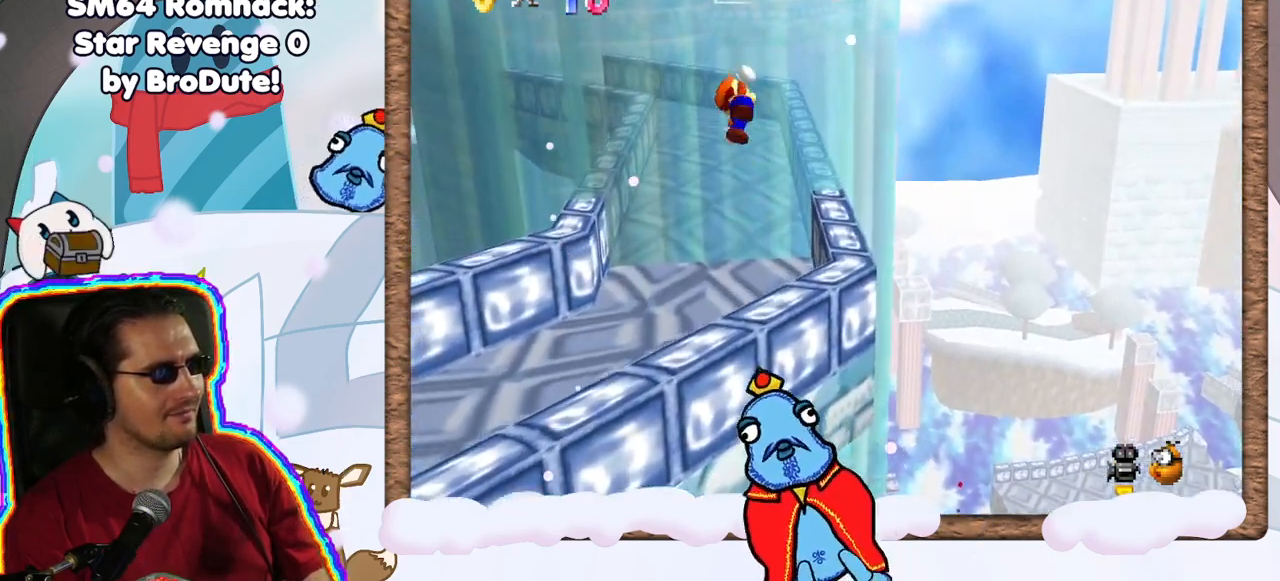
{"buttons": [], "left_stick": "up-left", "events": [[17, "left_stick", "up-left"], [333, "A", "up"]]}